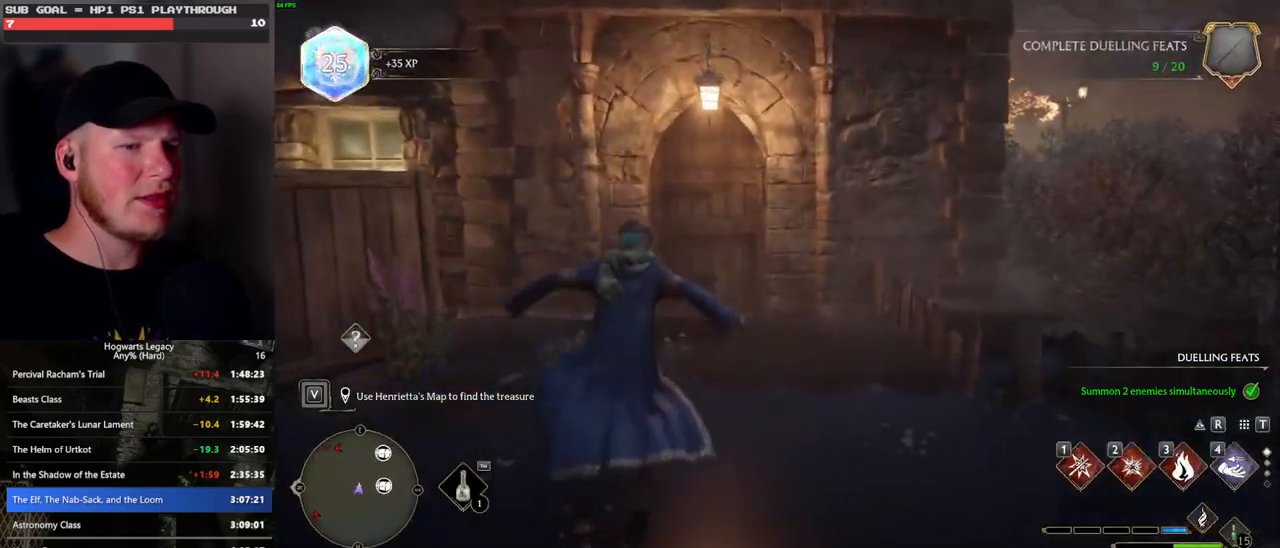
Gameplay with keyboard and mouse; each line is a JSON object with the keys and mouse buttons held at the frame after it. "events" lists presses ("down") and releases ("up") of ".", "/", "0", "1", "2", "3", "4", "5", "6", "7", "8", "9", "a", "alt_l", "alt_r", "b", "backslash", "backspace", "c", "caps_lock", "comma", "ctrl_l", "ctrl_r", "d", "e", "equals", "escape", "f", "f1", "f10", "f11", "f12", "f2", "f3", "f4", "f5", "f6", "f7", "f8", "f9", "g", "h", "i", "j", "k", "l", "lbracket", "m", "minus", "n", "o", "p", "q", "quote", "r", "rbracket", "return", "s", "semicolon", "shift_l", "shift_r", "space", "super", "t", "tab", "tilde", "u", "v", "w", "x", "y", "z", "mouse_left", "mouse_wheel", "mouse_right", "mouse_mb4" and "mouse_mb5" between this image and that frame as [ms after this image, input, new state], when the widget could be followed in between. "mouse_left", "mouse_wheel", "mouse_right", "mouse_mb4", "mouse_mb5" = the "left", "wheel", "right", "mb4", "mb5" buttons of the "mouse" list. No other keys are recorded. "wheel" means that the mouse wheel is clicked or scrolled. Mouse movement is not recorded.
{"keys": ["w"], "mouse": [], "events": [[350, "space", "down"], [483, "space", "up"]]}
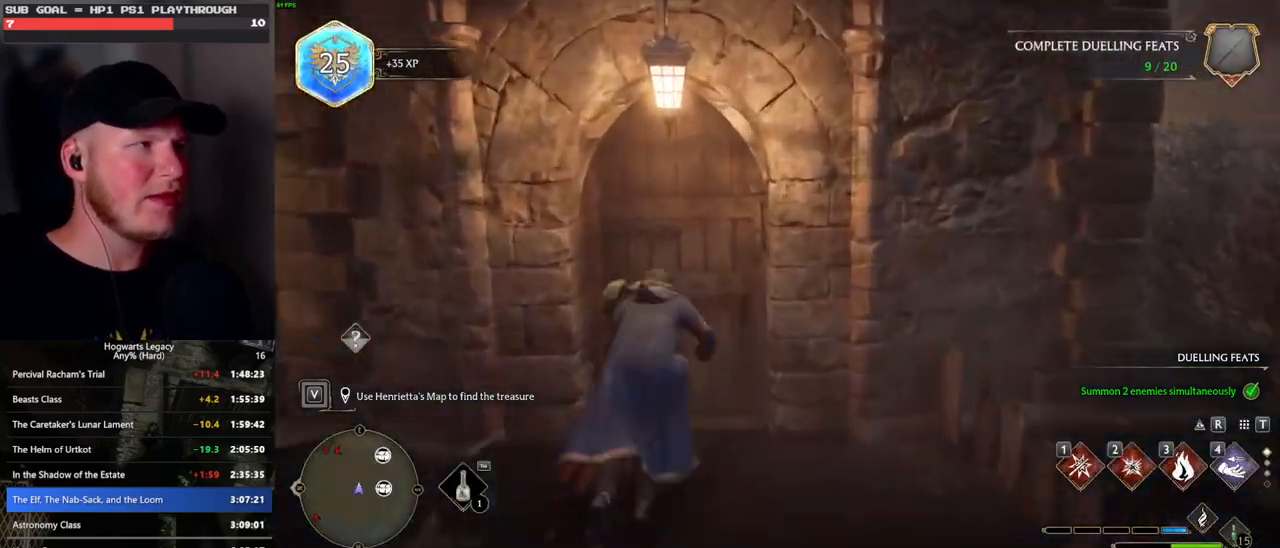
{"keys": ["w"], "mouse": [], "events": []}
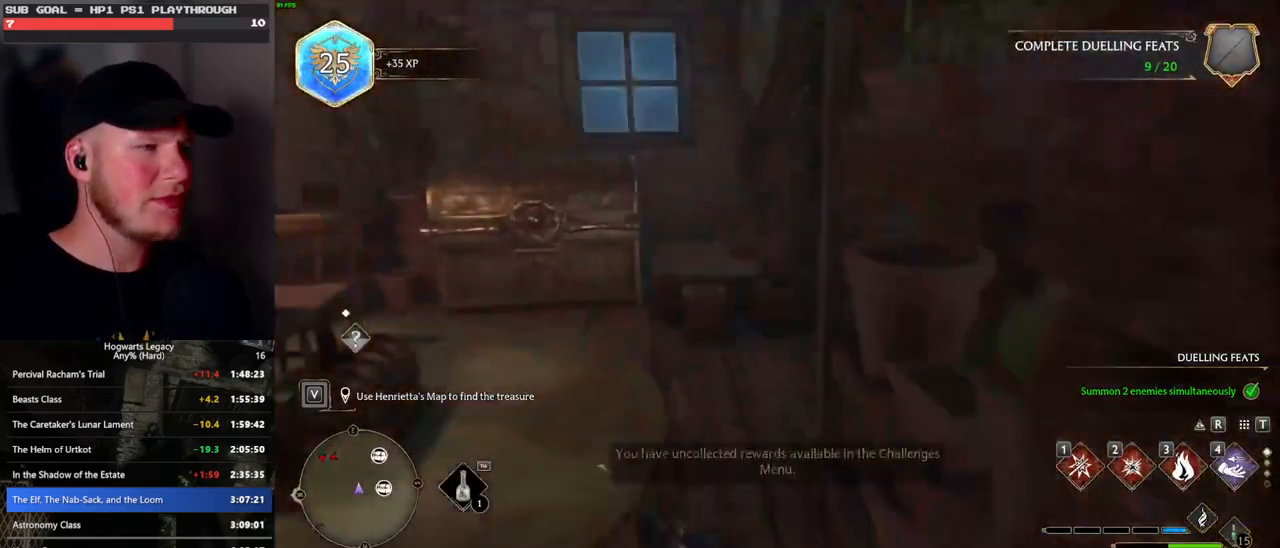
{"keys": ["a", "w"], "mouse": [], "events": [[350, "a", "down"]]}
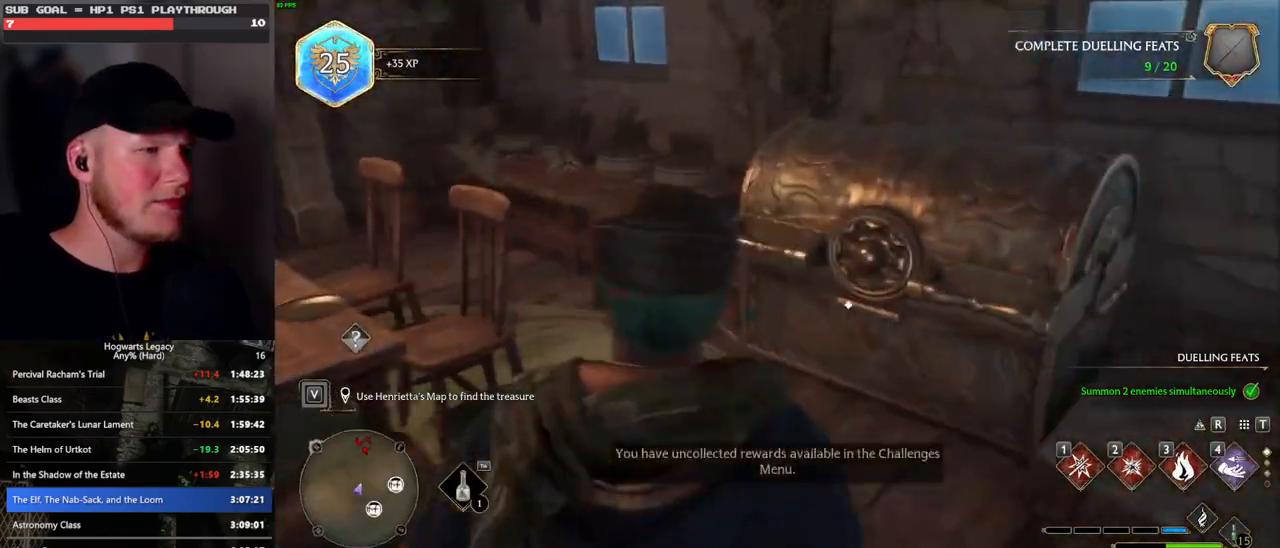
{"keys": ["w"], "mouse": [], "events": [[17, "f", "down"], [33, "a", "up"], [100, "f", "up"], [100, "w", "up"], [183, "f", "down"], [283, "f", "up"], [333, "w", "down"]]}
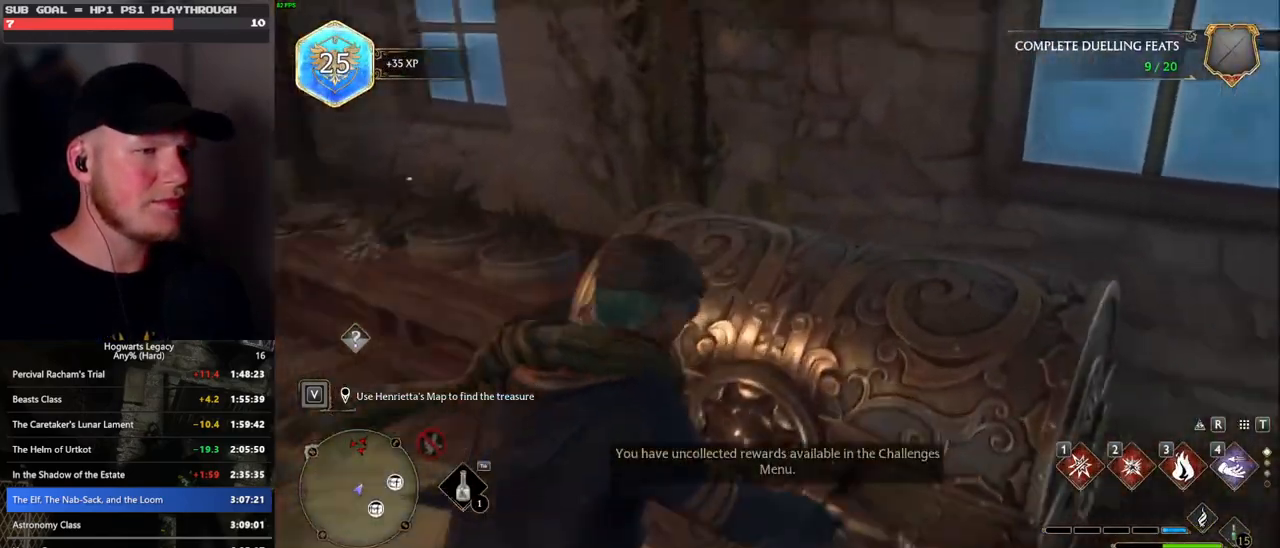
{"keys": [], "mouse": [], "events": [[67, "f", "down"], [117, "w", "up"], [150, "f", "up"], [267, "f", "down"], [300, "f", "up"]]}
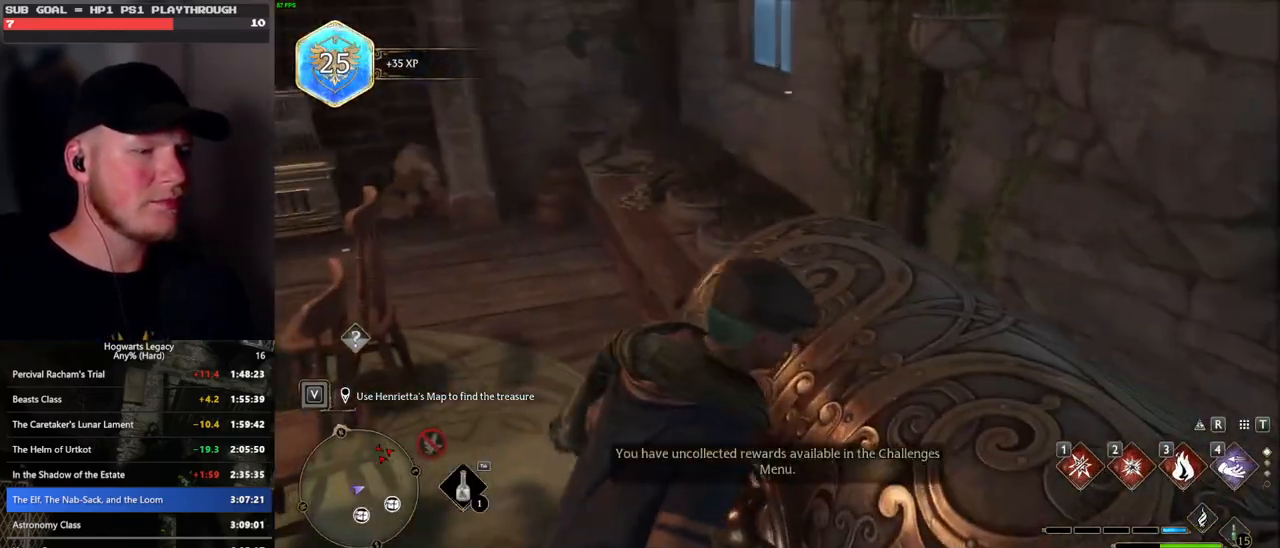
{"keys": [], "mouse": [], "events": []}
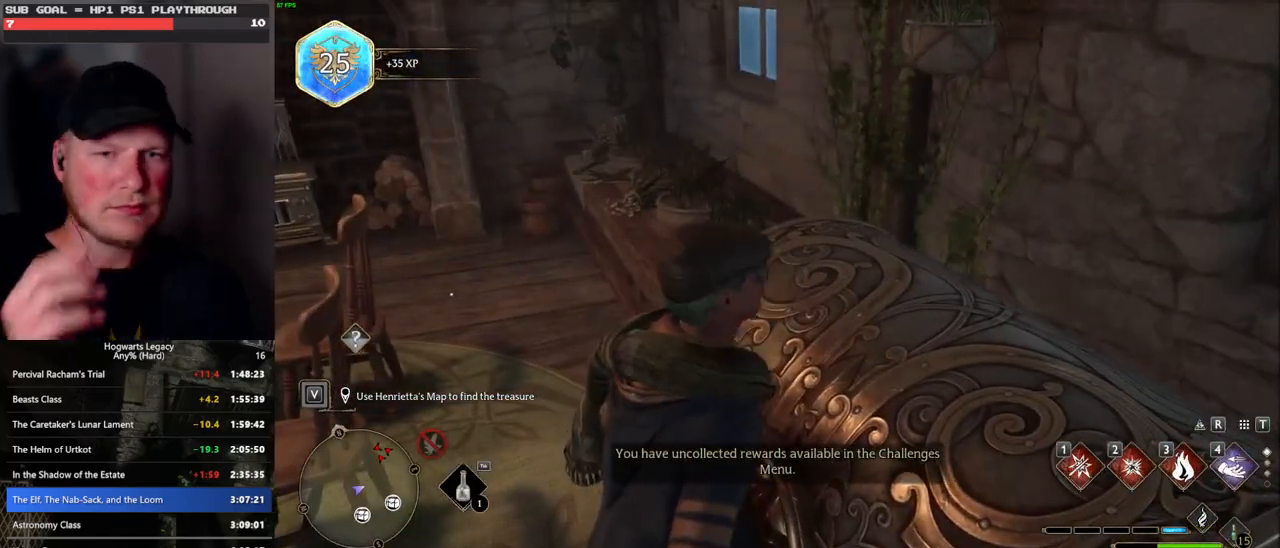
{"keys": [], "mouse": [], "events": []}
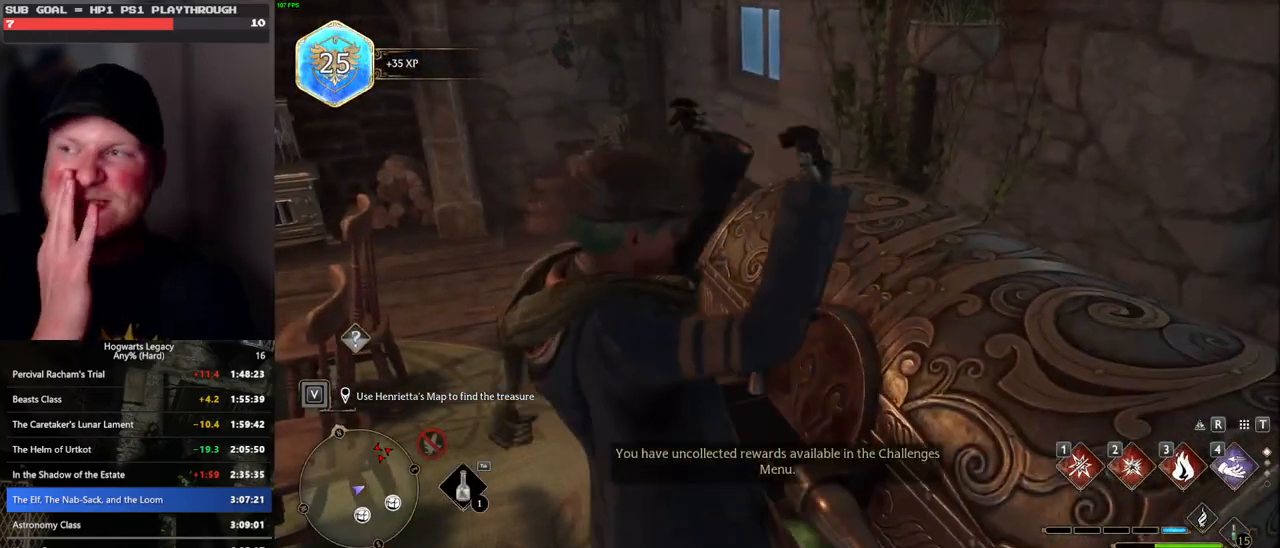
{"keys": ["a", "s"], "mouse": [], "events": [[400, "s", "down"], [483, "a", "down"]]}
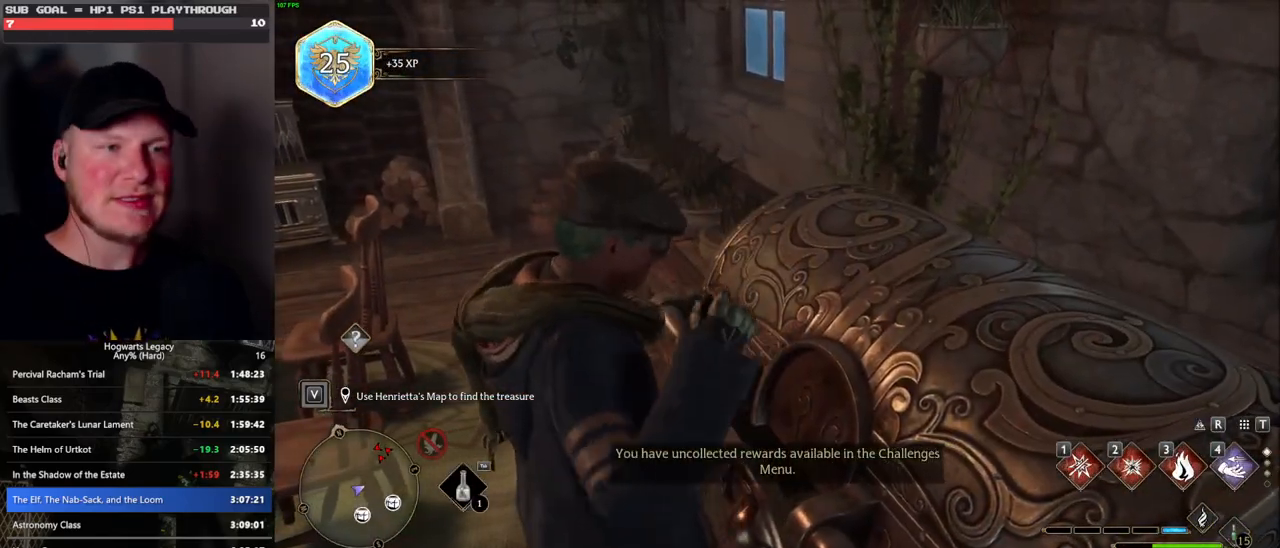
{"keys": ["a", "w"], "mouse": [], "events": [[250, "s", "up"], [433, "w", "down"]]}
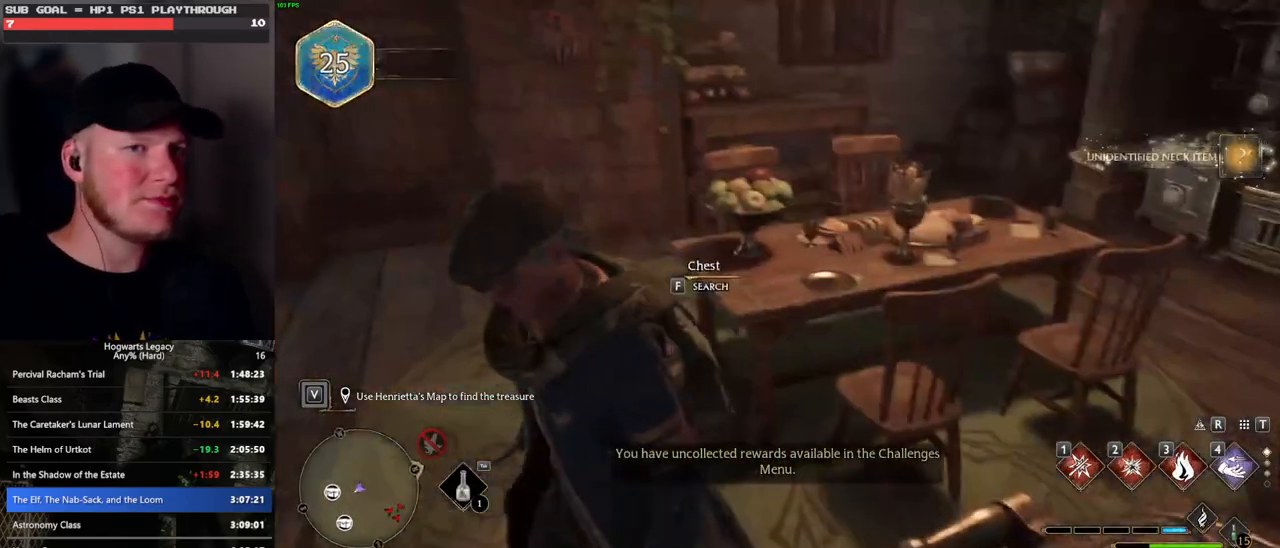
{"keys": ["f", "w"], "mouse": [], "events": [[133, "a", "up"], [417, "f", "down"]]}
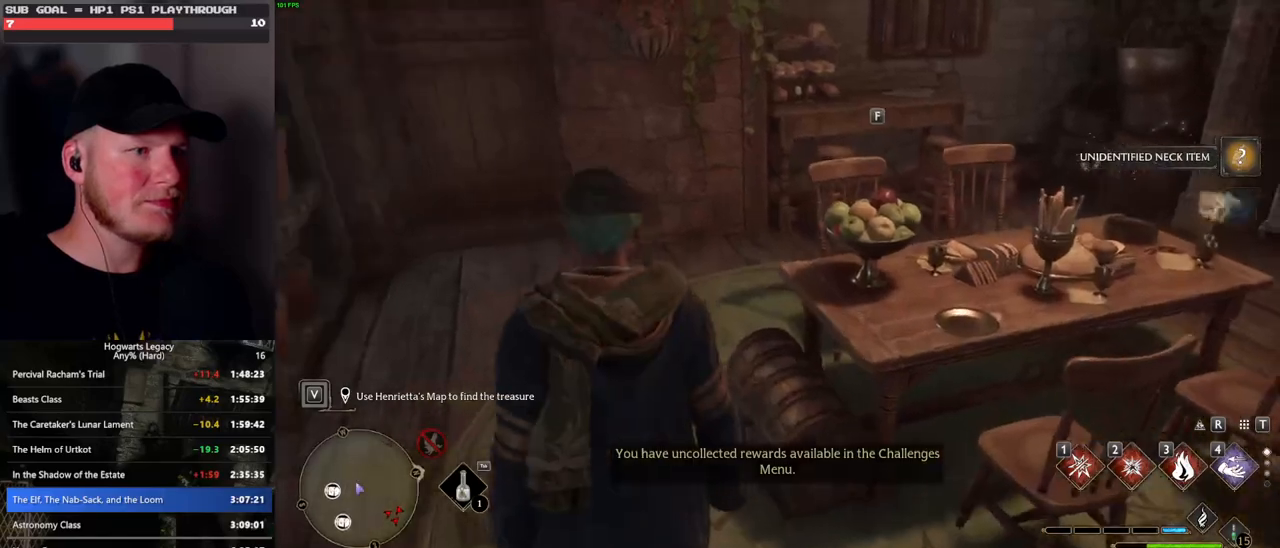
{"keys": ["w"], "mouse": [], "events": [[17, "f", "up"], [317, "shift_l", "down"], [450, "shift_l", "up"]]}
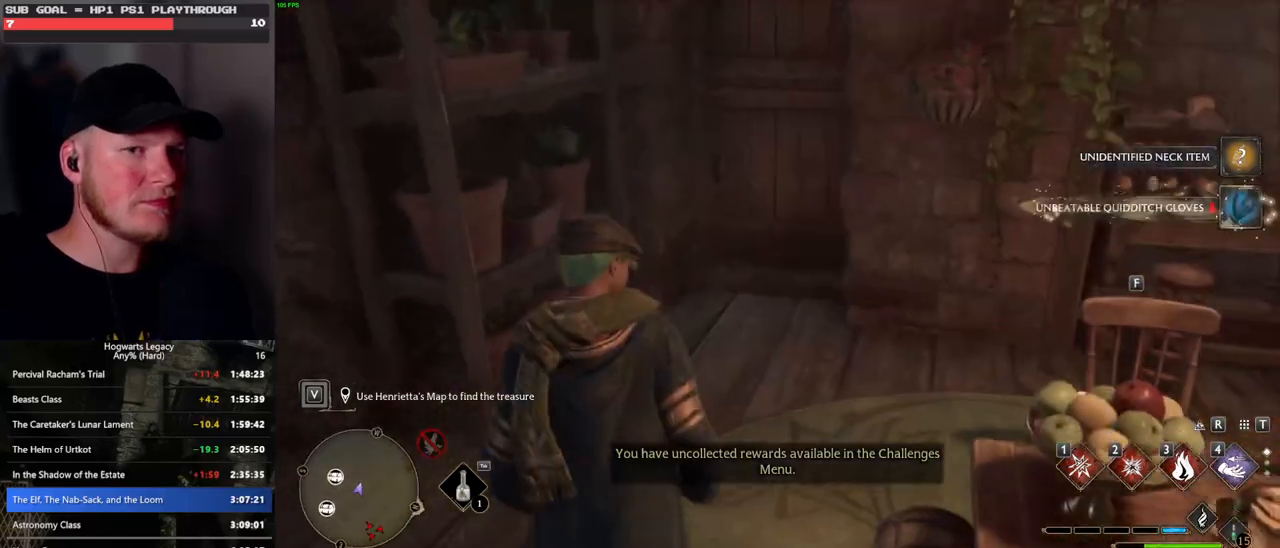
{"keys": ["w"], "mouse": [], "events": []}
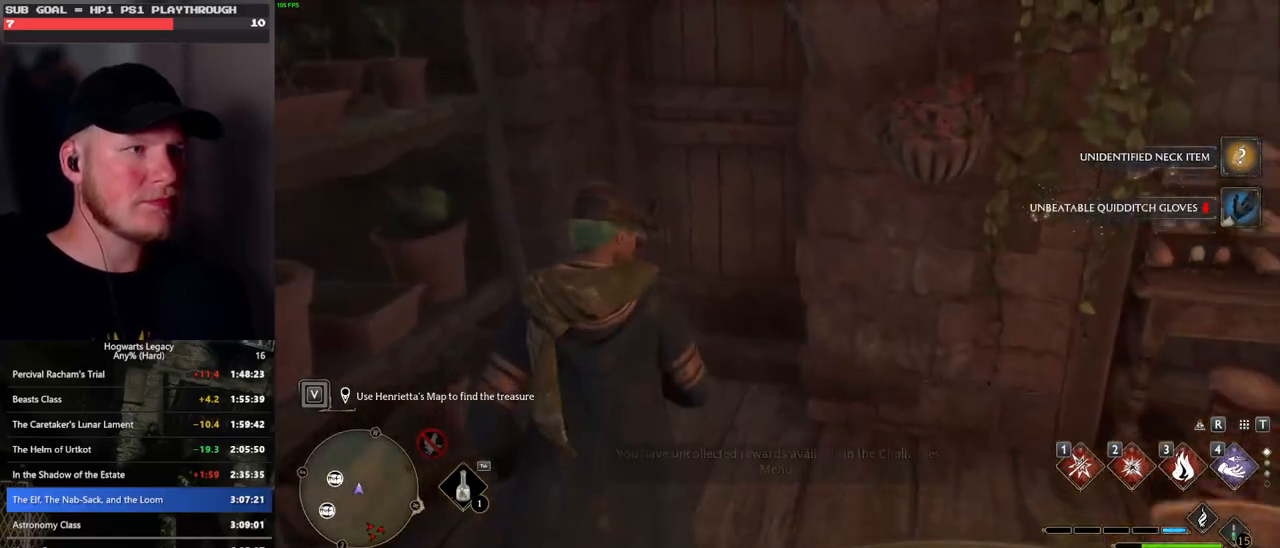
{"keys": ["w"], "mouse": [], "events": []}
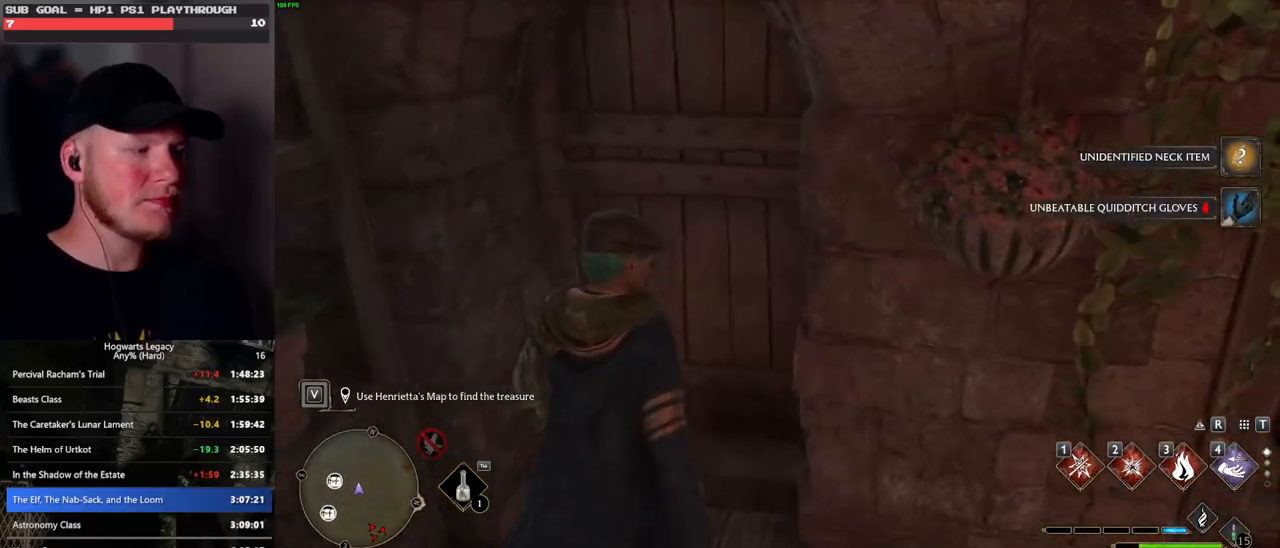
{"keys": ["w"], "mouse": [], "events": [[117, "space", "down"], [267, "space", "up"]]}
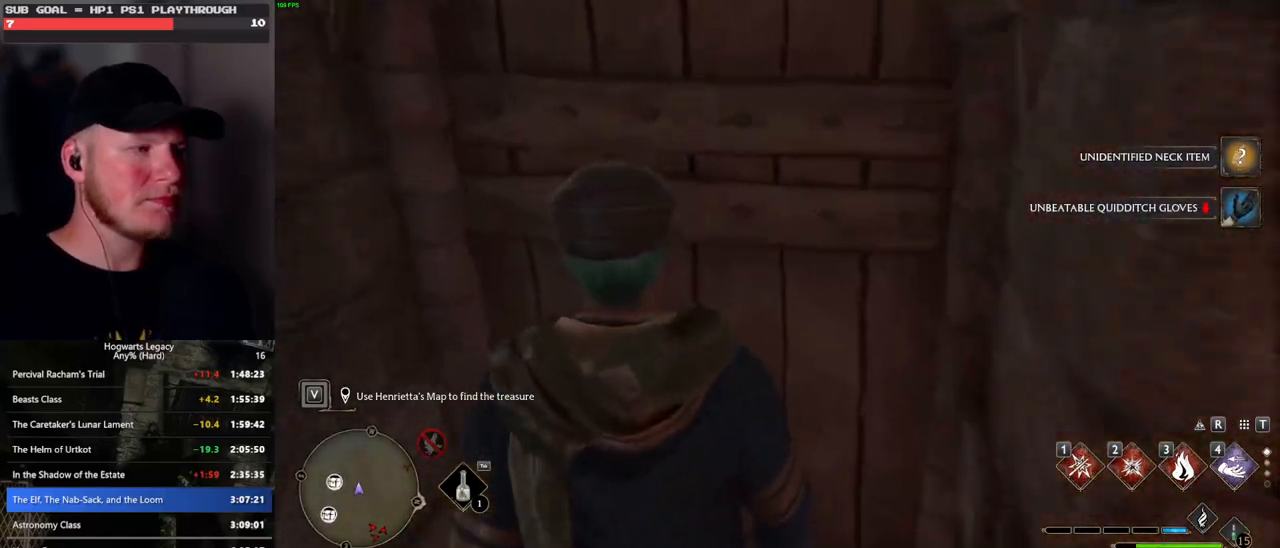
{"keys": ["w"], "mouse": [], "events": []}
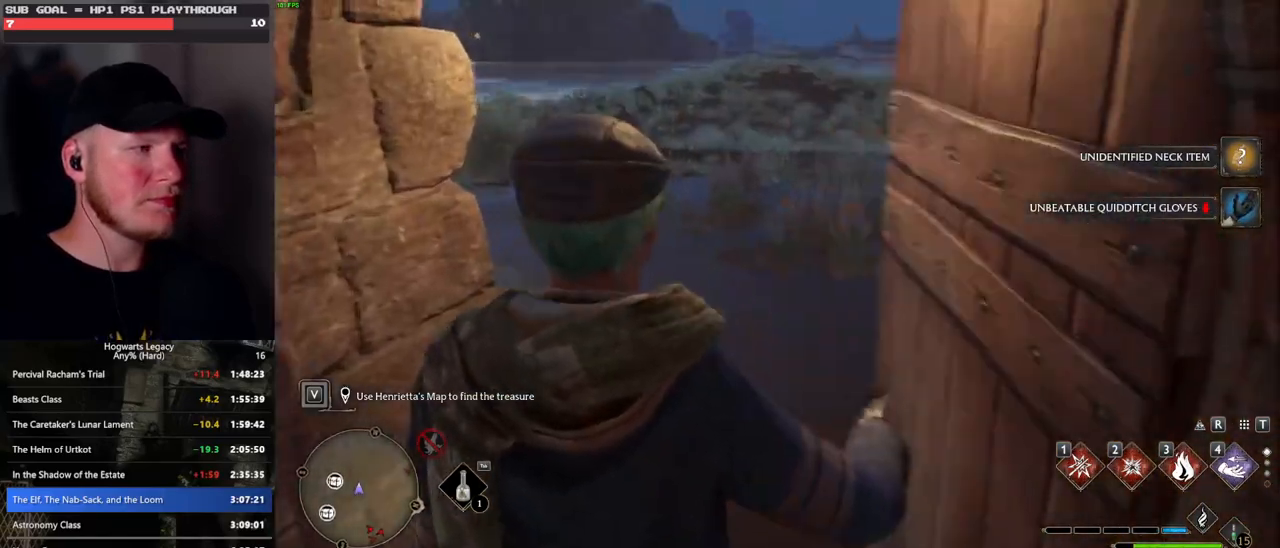
{"keys": ["w"], "mouse": [], "events": []}
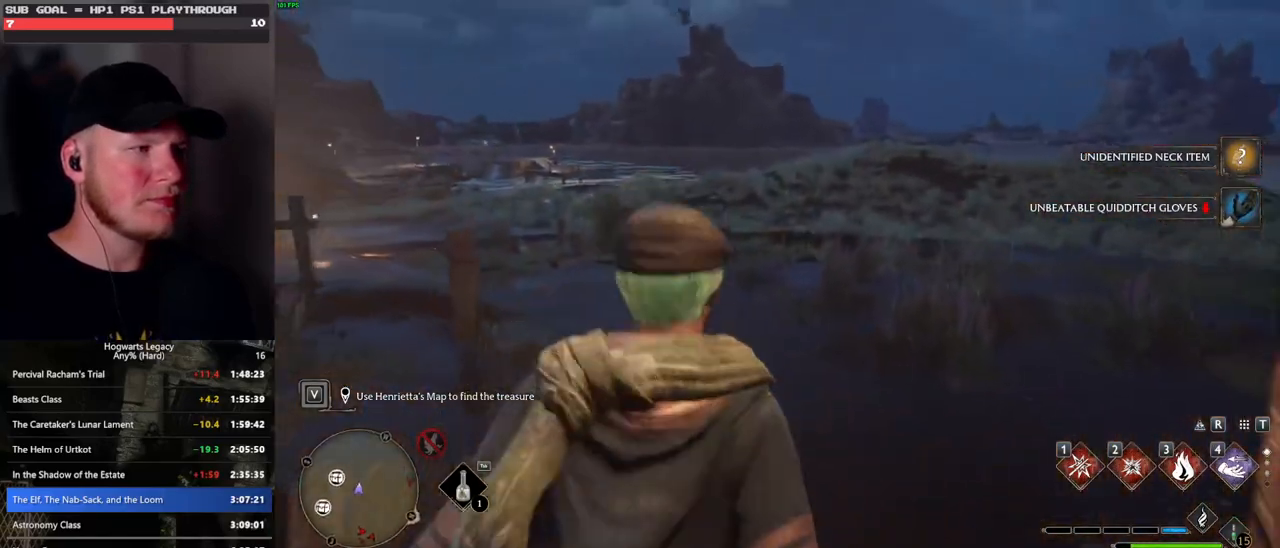
{"keys": ["tab"], "mouse": [], "events": [[117, "tab", "down"], [267, "w", "up"]]}
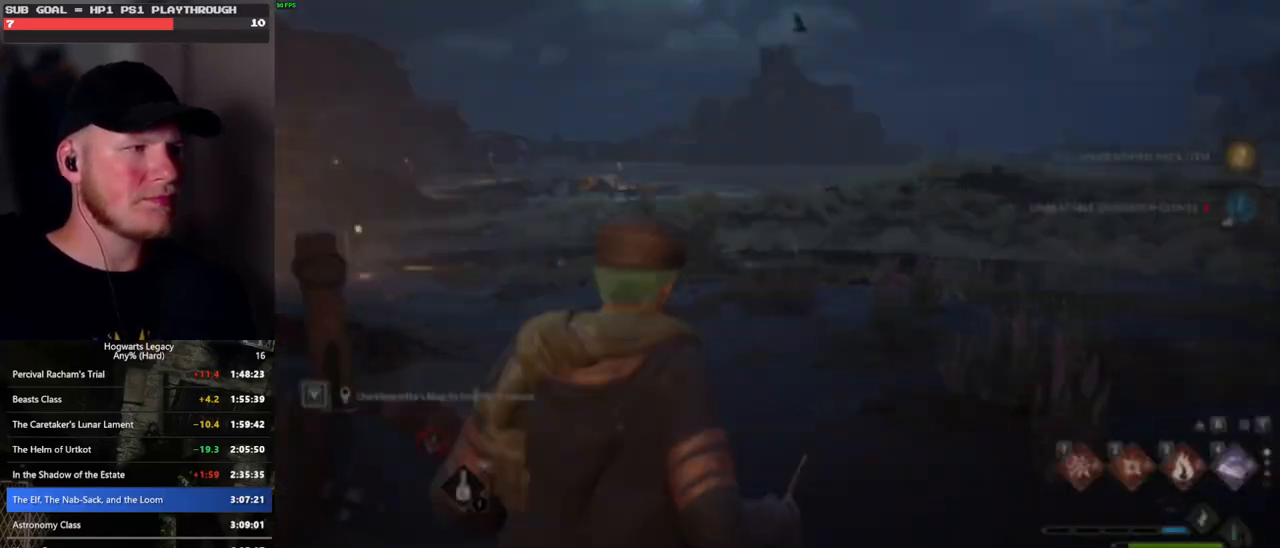
{"keys": ["w"], "mouse": [], "events": [[83, "3", "down"], [183, "3", "up"], [300, "tab", "up"], [417, "w", "down"]]}
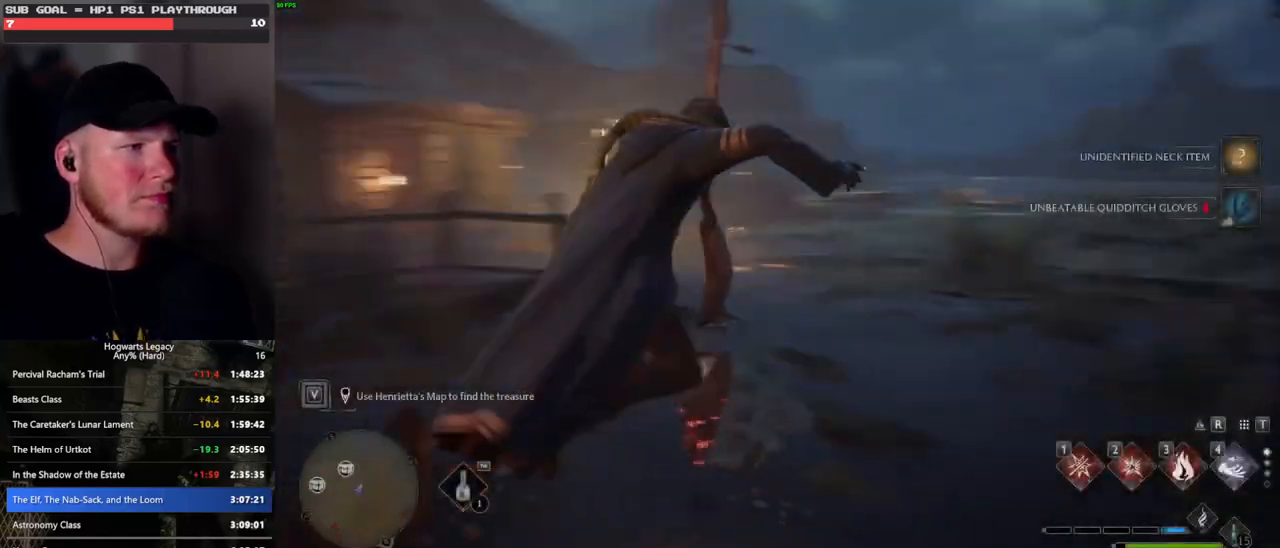
{"keys": ["w"], "mouse": [], "events": [[267, "a", "down"], [500, "a", "up"]]}
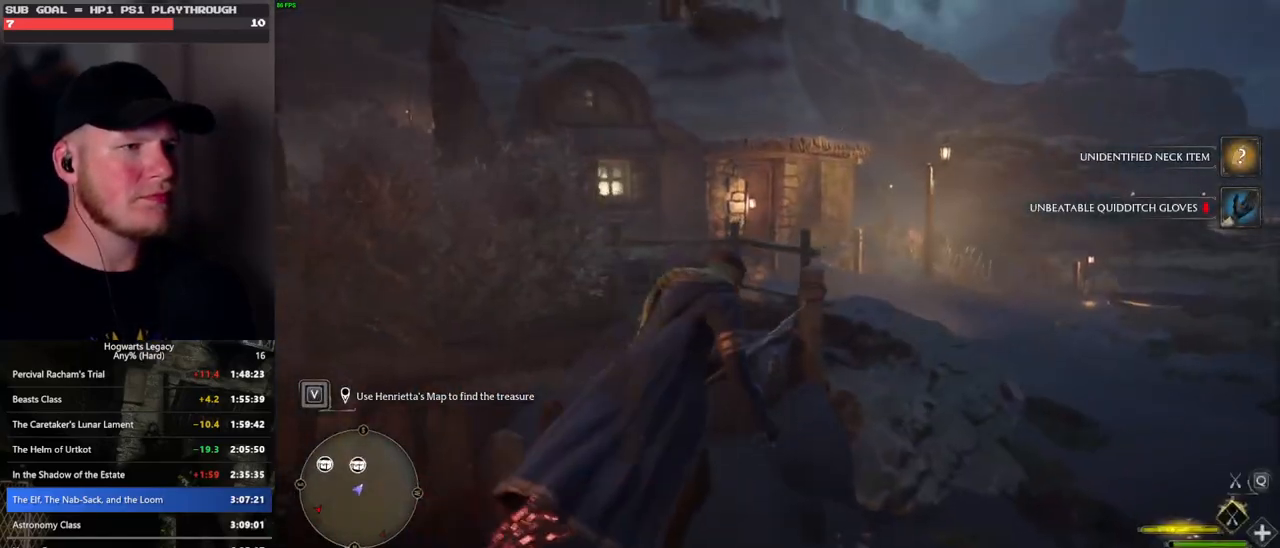
{"keys": ["a", "w"], "mouse": ["left"], "events": [[33, "mouse_left", "down"], [167, "d", "down"], [400, "d", "up"], [483, "a", "down"]]}
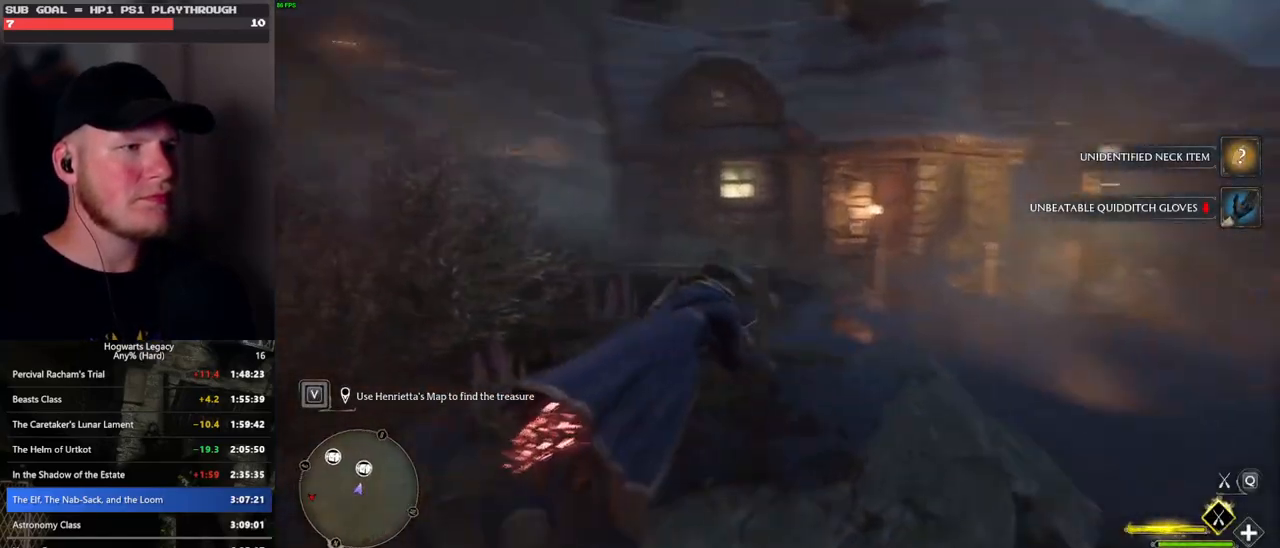
{"keys": ["a", "space", "w"], "mouse": ["left"], "events": [[133, "mouse_left", "up"], [383, "mouse_left", "down"], [450, "space", "down"]]}
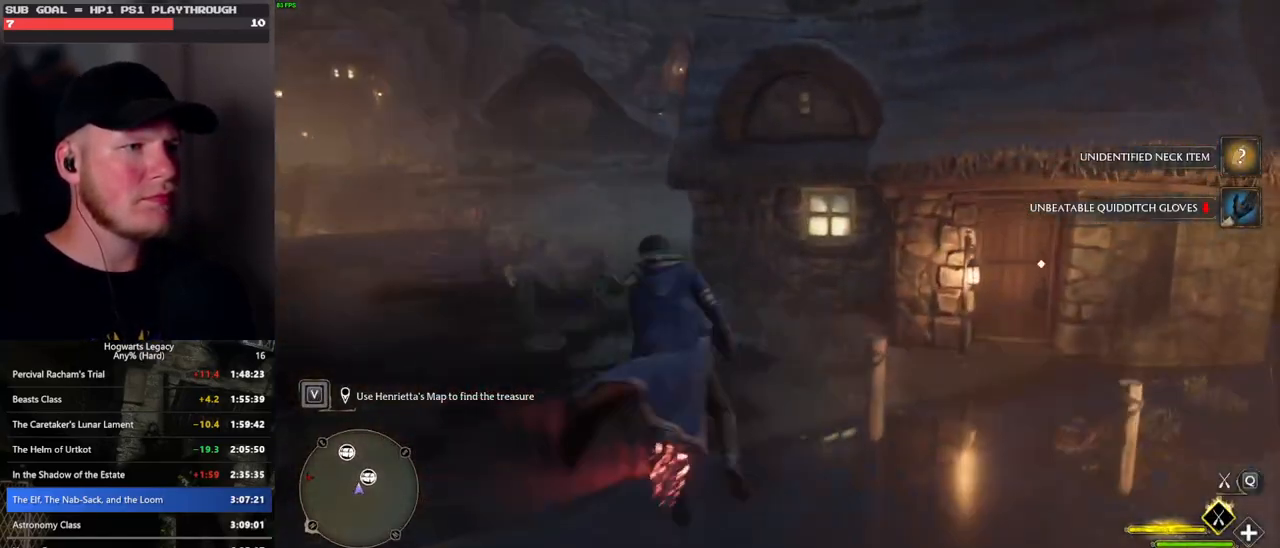
{"keys": ["w"], "mouse": ["left"], "events": [[83, "a", "up"], [483, "space", "up"]]}
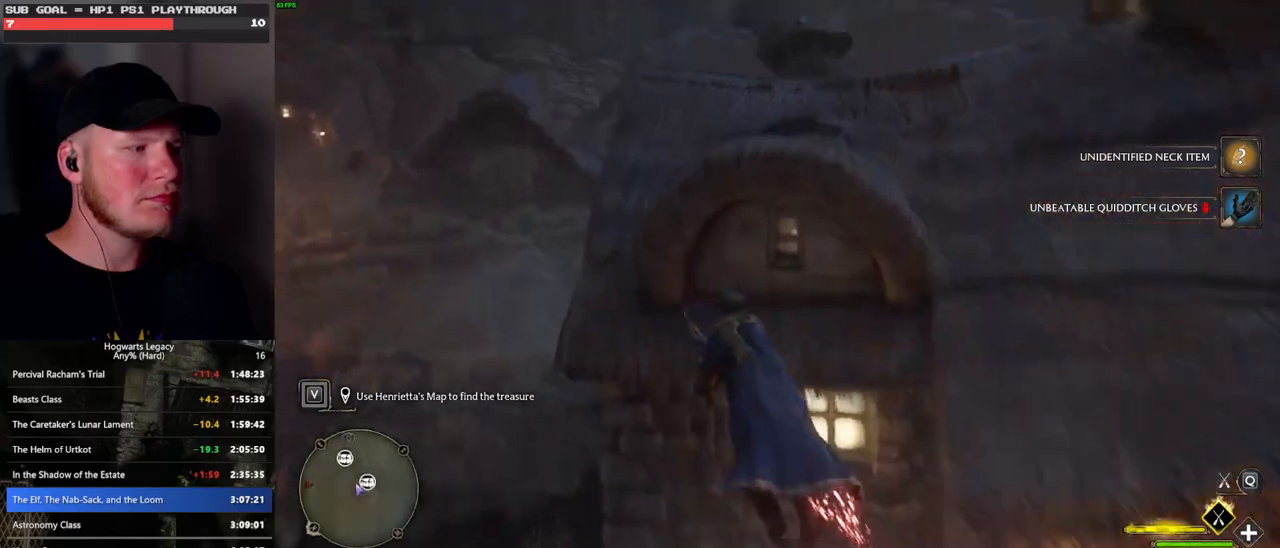
{"keys": ["w"], "mouse": ["left"], "events": []}
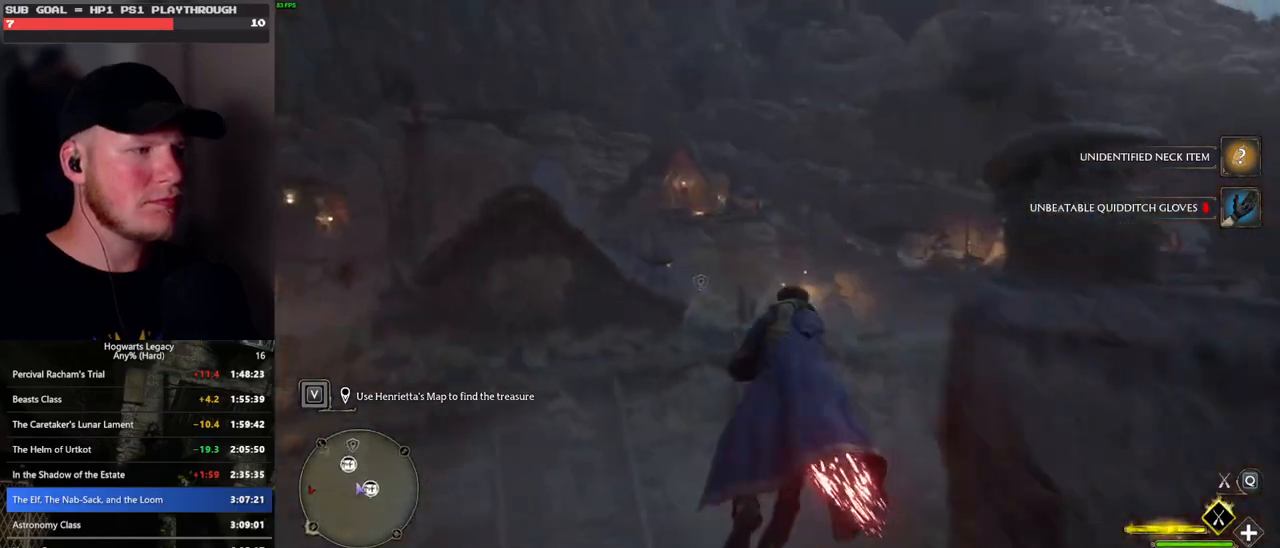
{"keys": ["d", "w"], "mouse": ["left"], "events": [[383, "d", "down"]]}
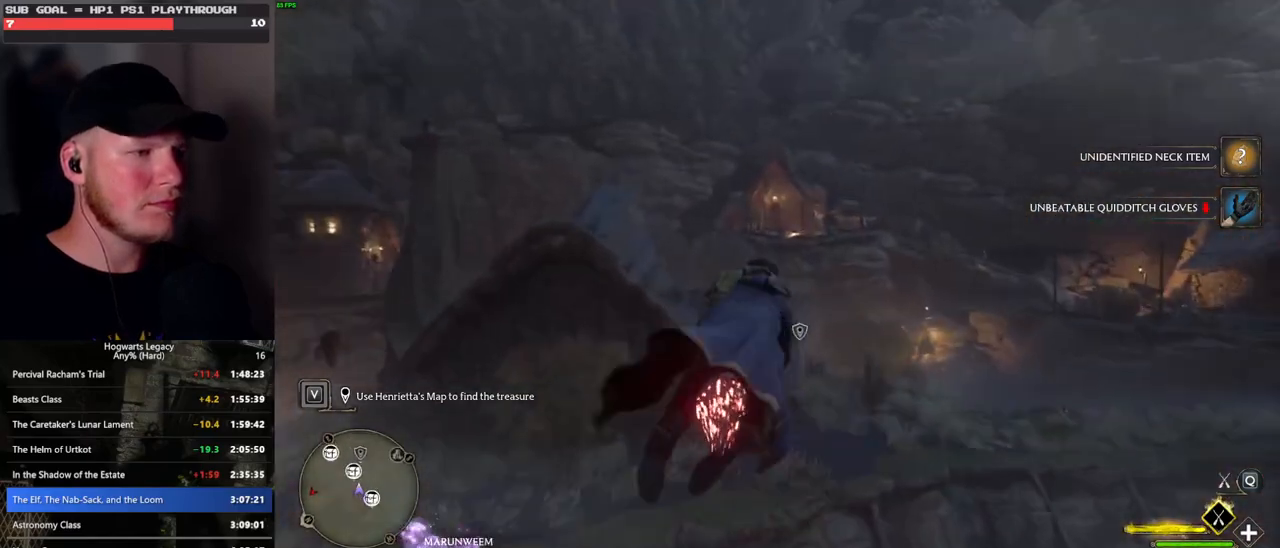
{"keys": ["w"], "mouse": ["left"], "events": [[33, "d", "up"]]}
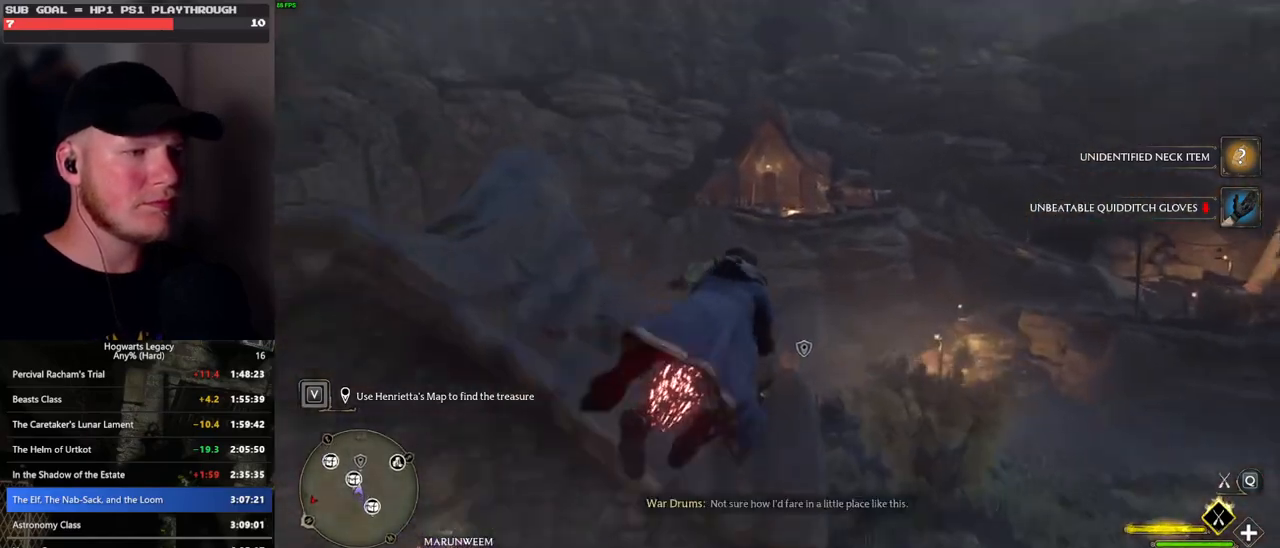
{"keys": ["ctrl_l", "w"], "mouse": ["left"], "events": [[150, "ctrl_l", "down"]]}
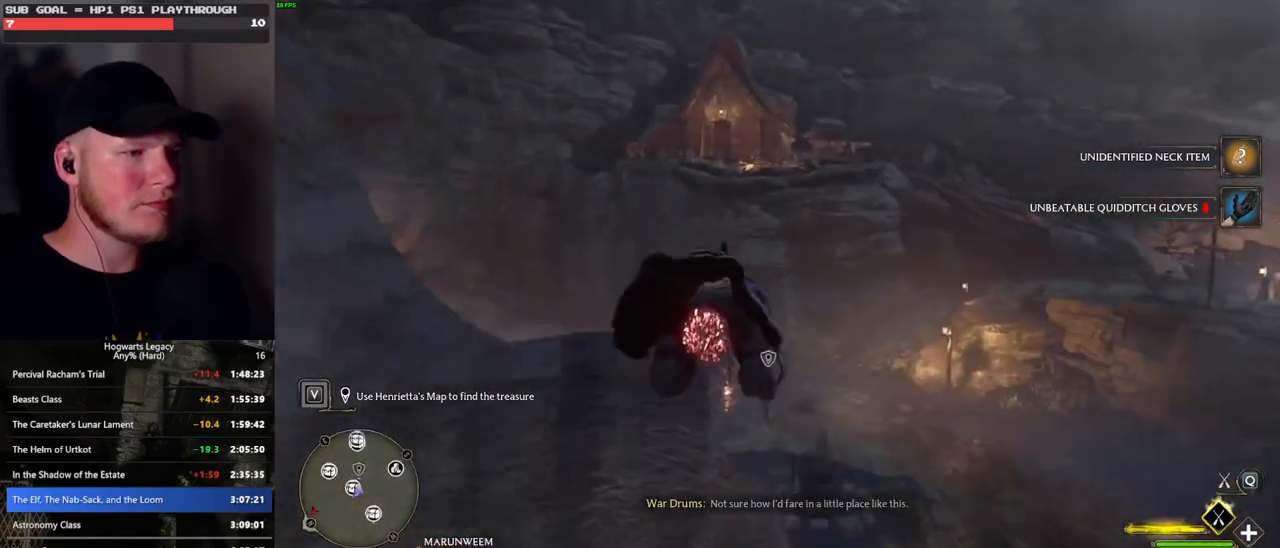
{"keys": ["ctrl_l", "w"], "mouse": ["left"], "events": []}
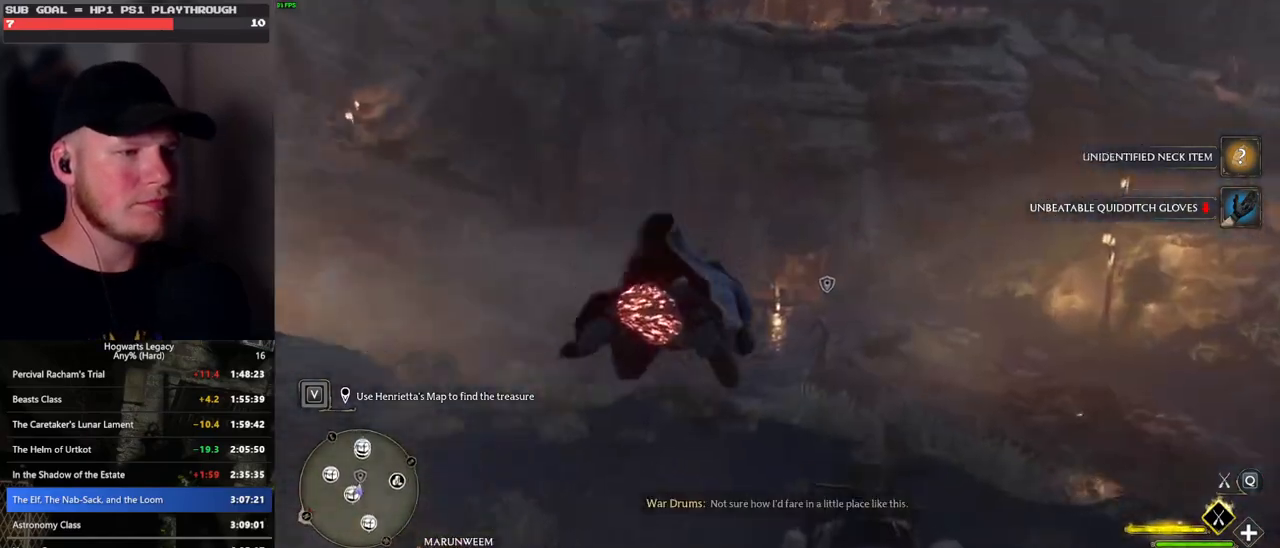
{"keys": ["w"], "mouse": [], "events": [[317, "mouse_left", "up"], [350, "b", "down"], [367, "ctrl_l", "up"], [483, "b", "up"]]}
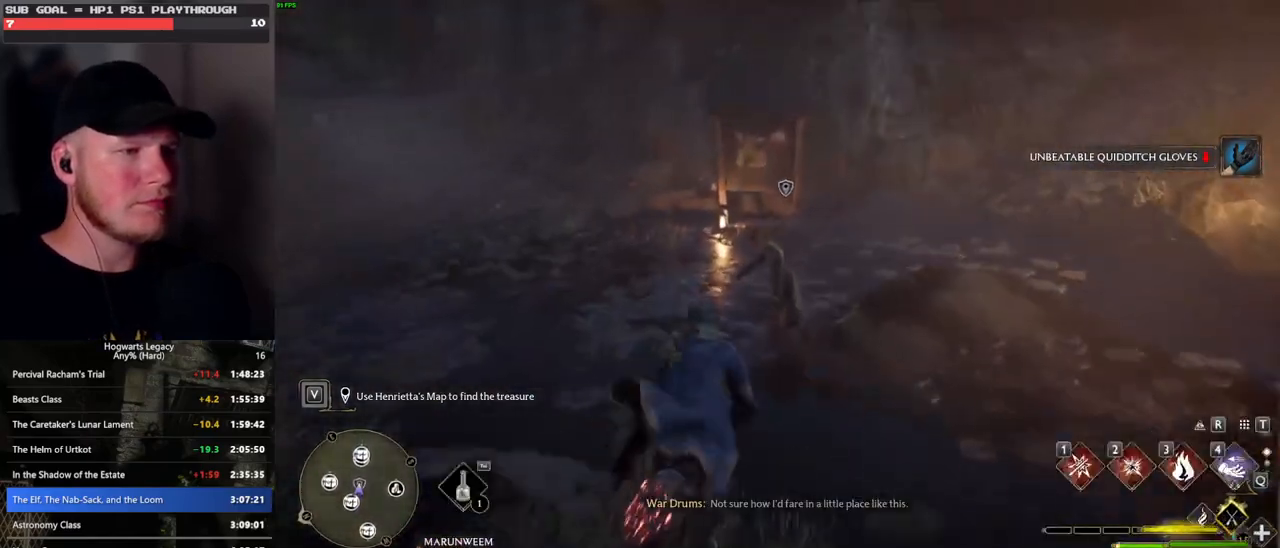
{"keys": [], "mouse": [], "events": [[17, "f", "down"], [117, "f", "up"], [200, "f", "down"], [283, "f", "up"], [333, "w", "up"], [350, "w", "down"], [367, "f", "down"], [417, "w", "up"], [450, "f", "up"]]}